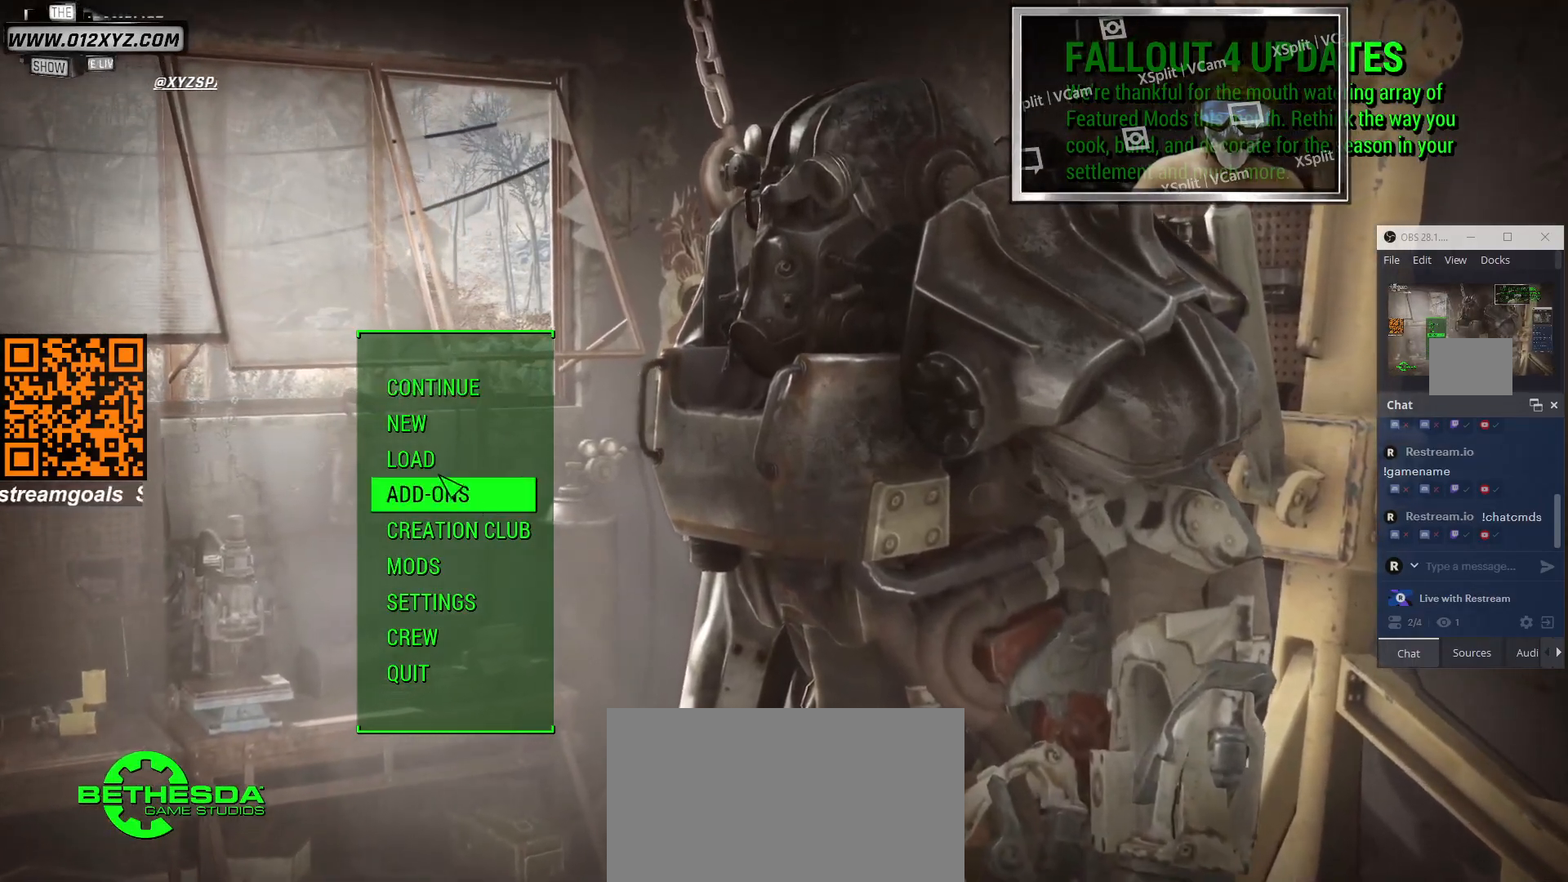
Gameplay with keyboard and mouse; each line is a JSON object with the keys and mouse buttons held at the frame after it. "events" lists presses ("down") and releases ("up") of "1", "2", "3", "4", "5", "a", "alt", "b", "c", "ctrl", "d", "e", "f", "g", "q", "r", "s", "shift", "space", "t", "tab", "v", "w", "x", "z", "mouse_left", "mouse_wheel", "mouse_right", "mouse_mb4" and "mouse_mb5" between this image and that frame as [ms after this image, input, new state], when the widget could be followed in between. "mouse_left", "mouse_wheel", "mouse_right", "mouse_mb4", "mouse_mb5" = the "left", "wheel", "right", "mb4", "mb5" buttons of the "mouse" list. No other keys are recorded. "wheel" means that the mouse wheel is clicked or scrolled. Not read: mouse_move.
{"keys": [], "mouse": [], "events": [[267, "mouse_left", "down"], [400, "mouse_left", "up"]]}
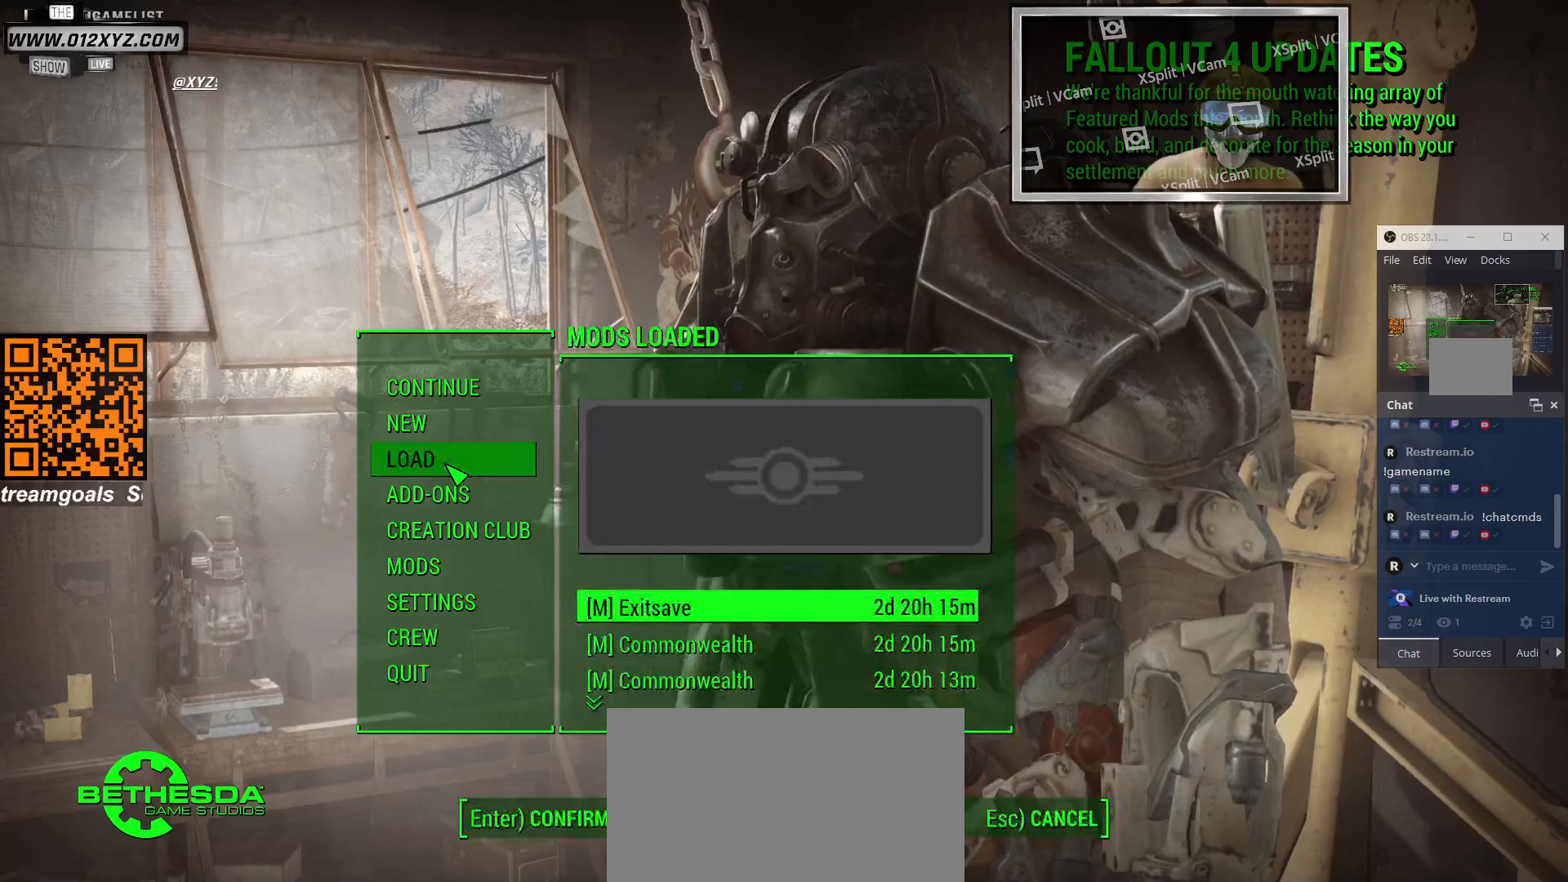
{"keys": [], "mouse": [], "events": []}
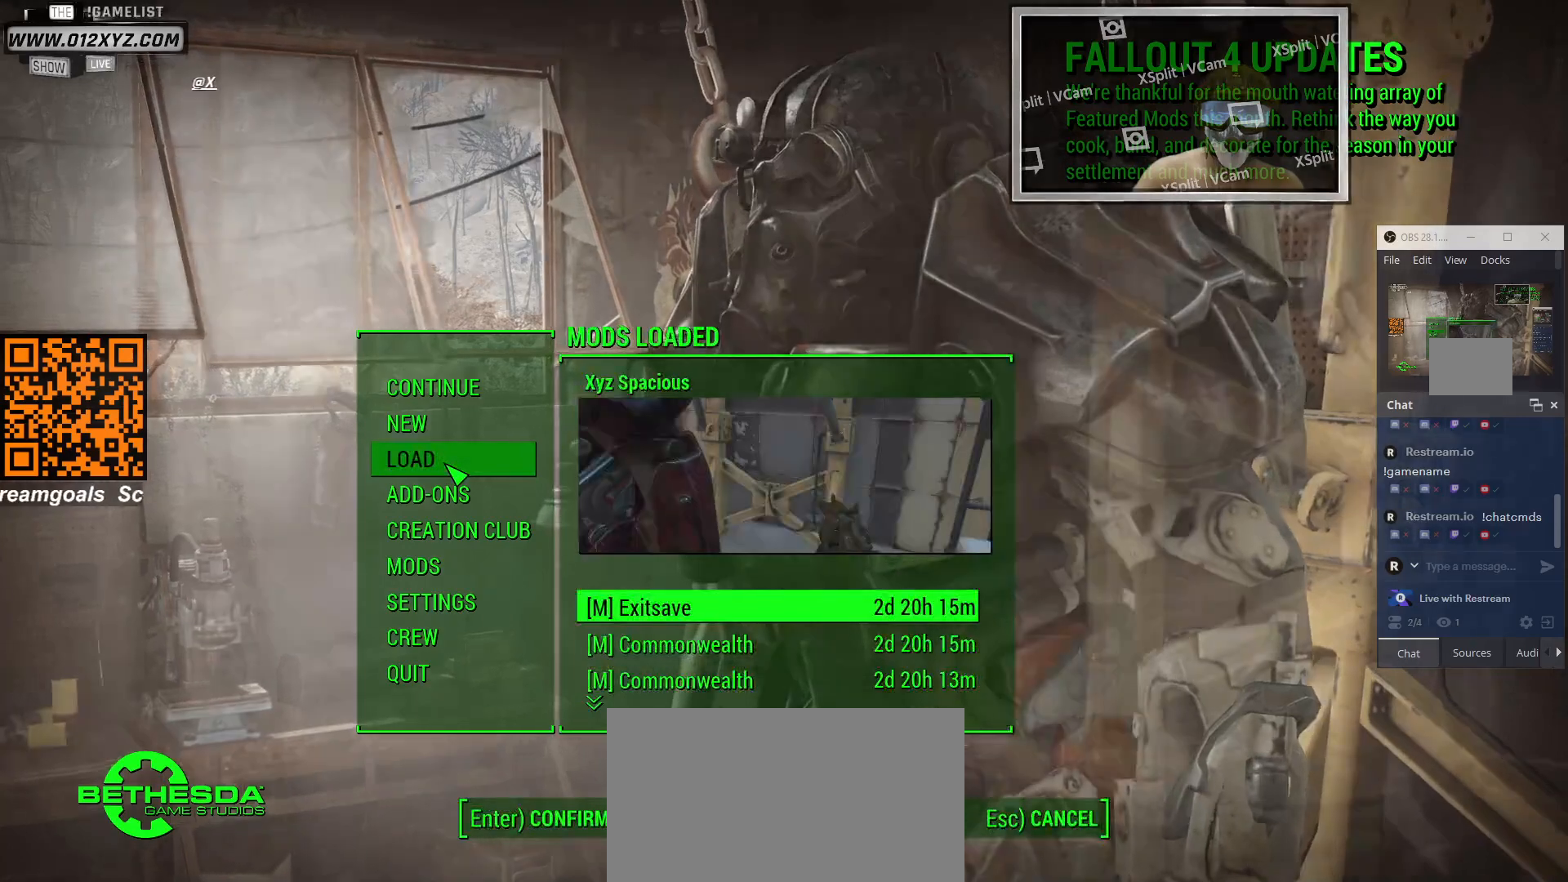
{"keys": [], "mouse": [], "events": []}
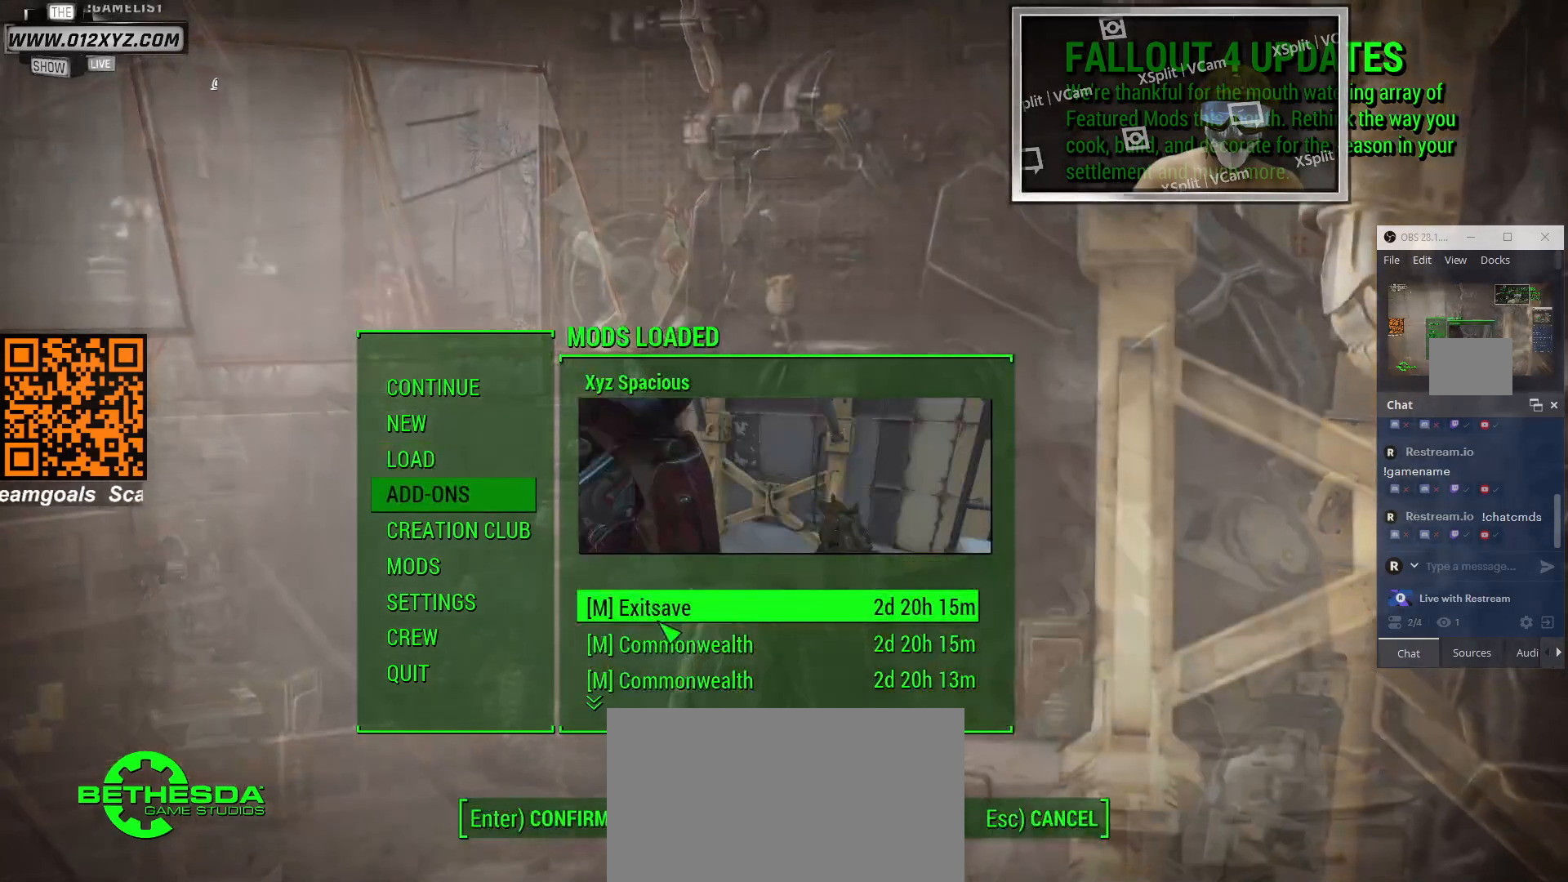
{"keys": [], "mouse": [], "events": []}
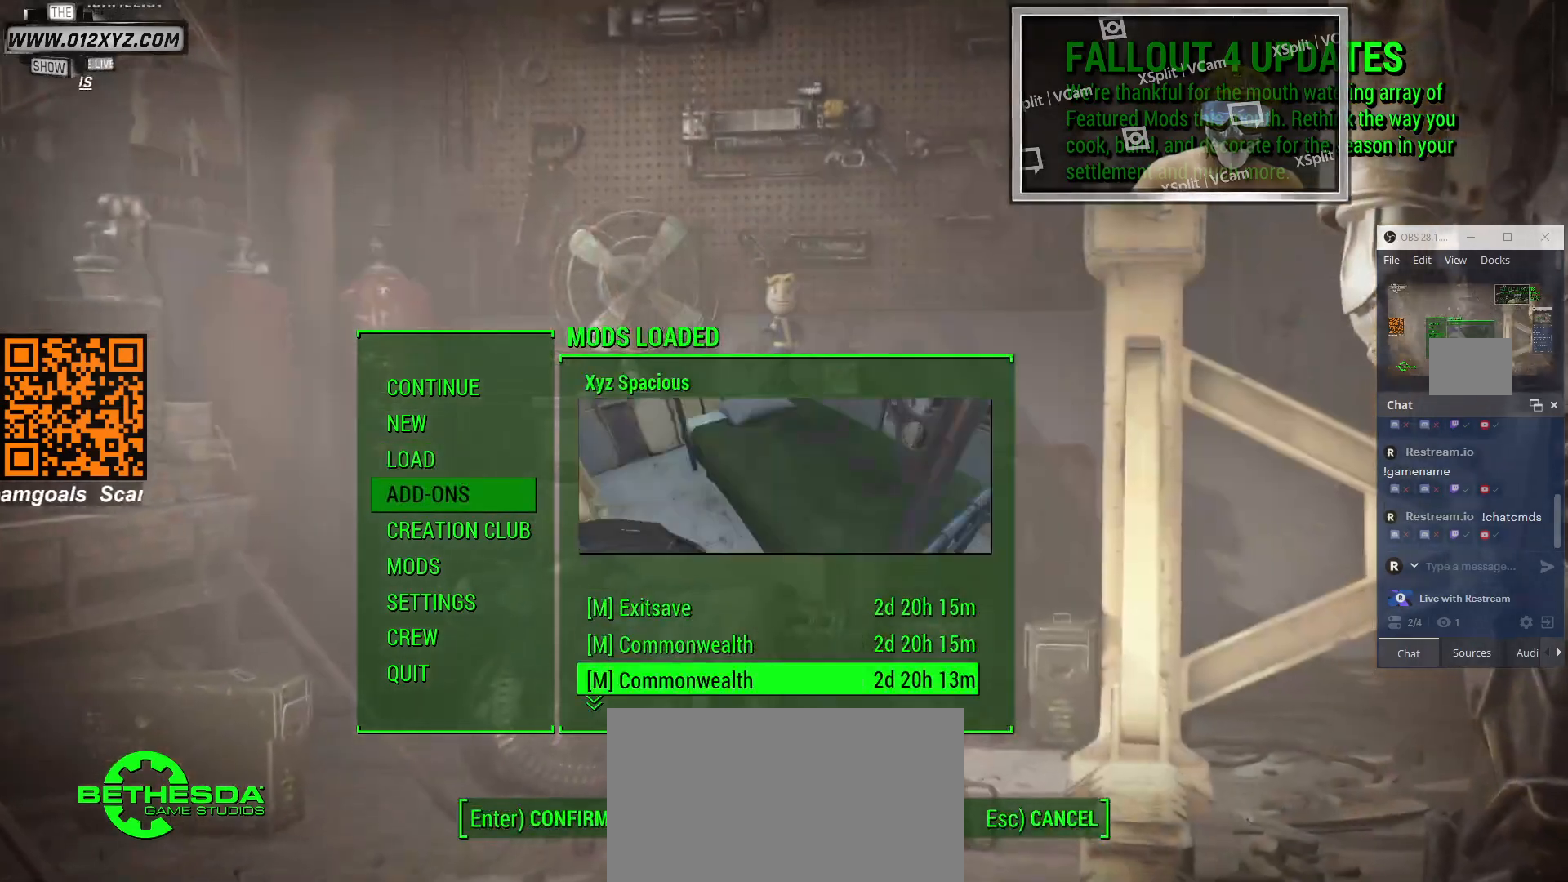
{"keys": [], "mouse": [], "events": [[233, "mouse_left", "down"], [333, "mouse_left", "up"]]}
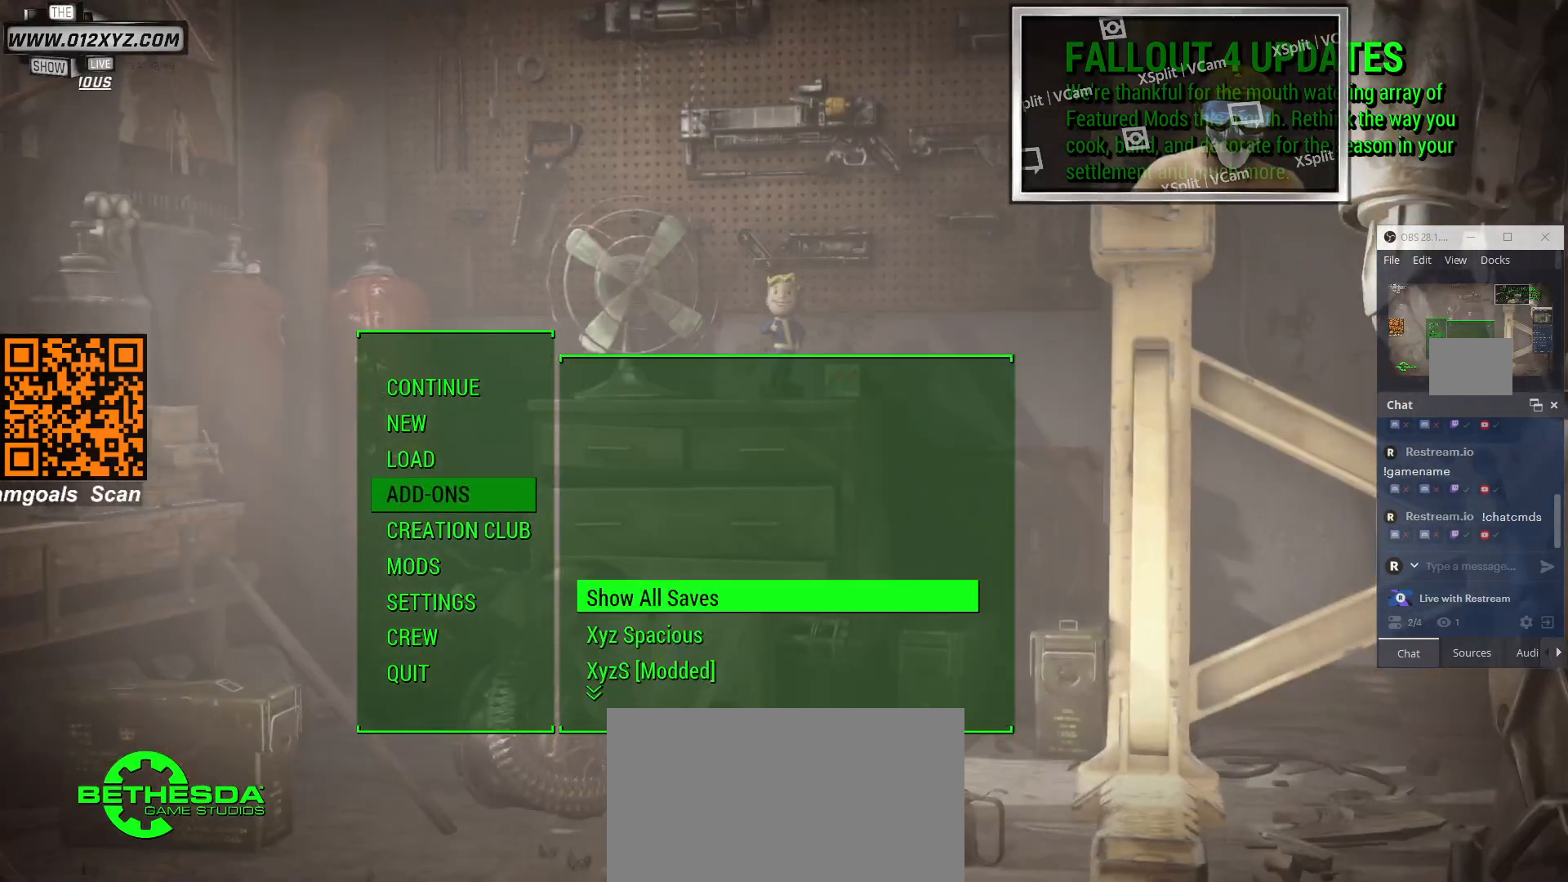
{"keys": [], "mouse": [], "events": []}
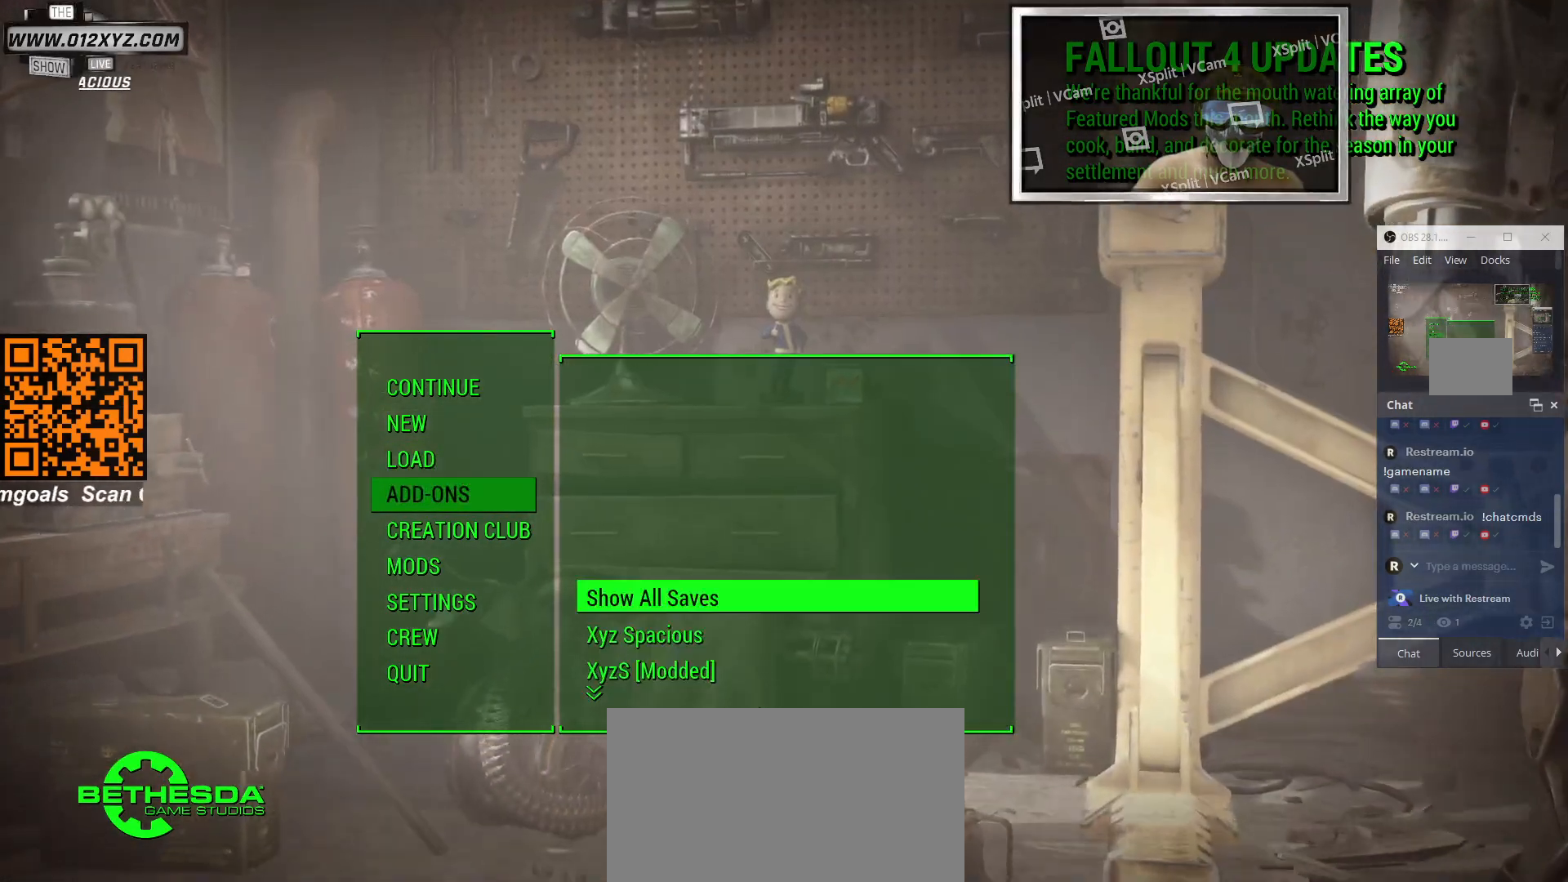
{"keys": [], "mouse": ["wheel"], "events": [[467, "mouse_wheel", "down"]]}
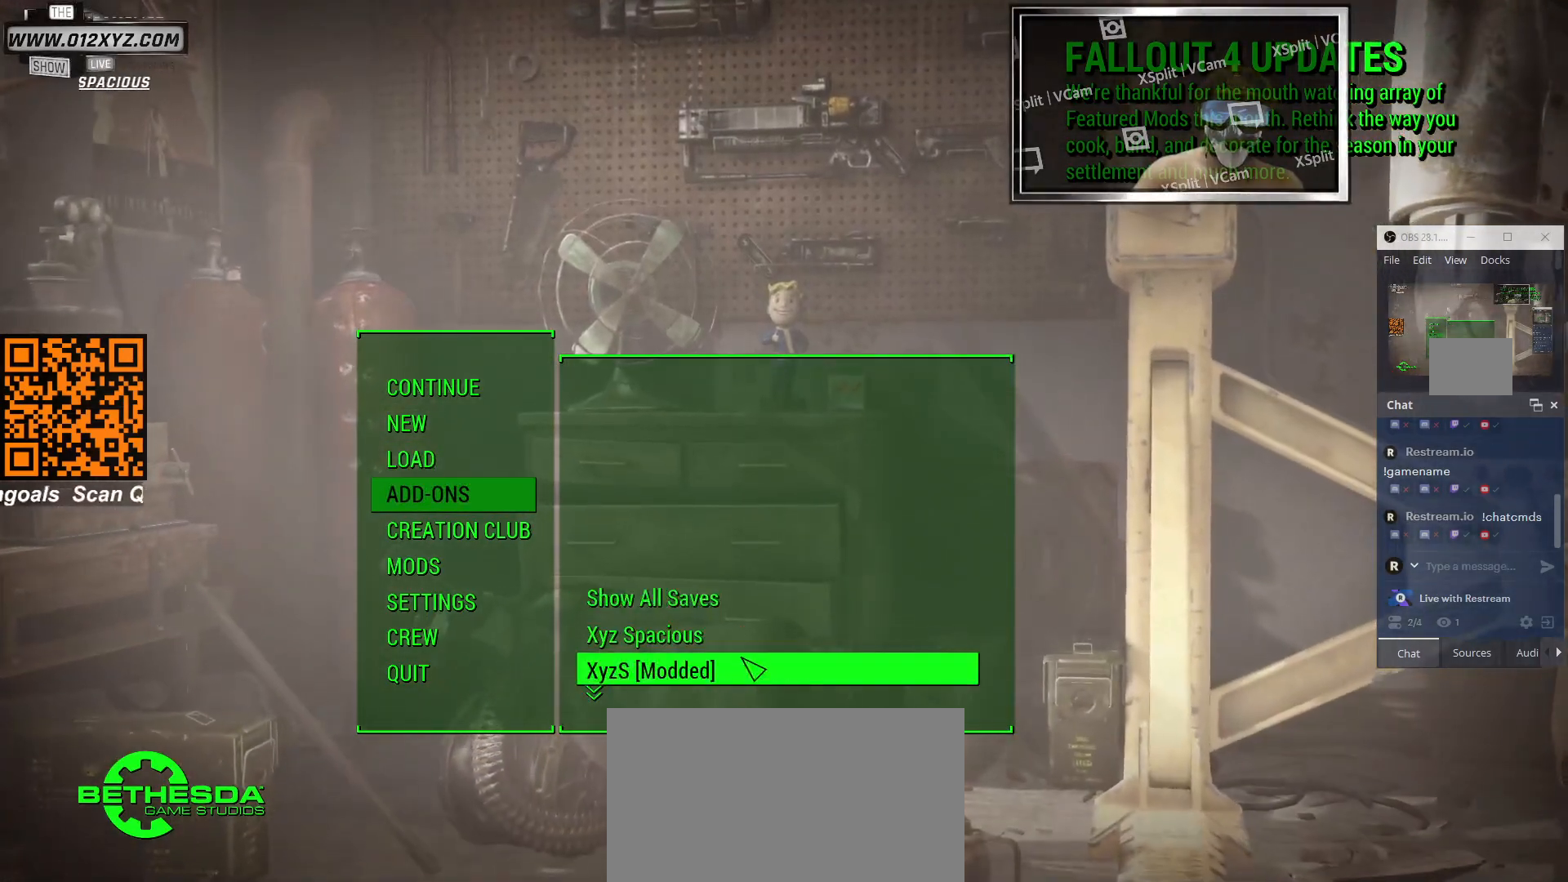
{"keys": [], "mouse": ["wheel"], "events": [[133, "mouse_wheel", "up"], [467, "mouse_wheel", "down"]]}
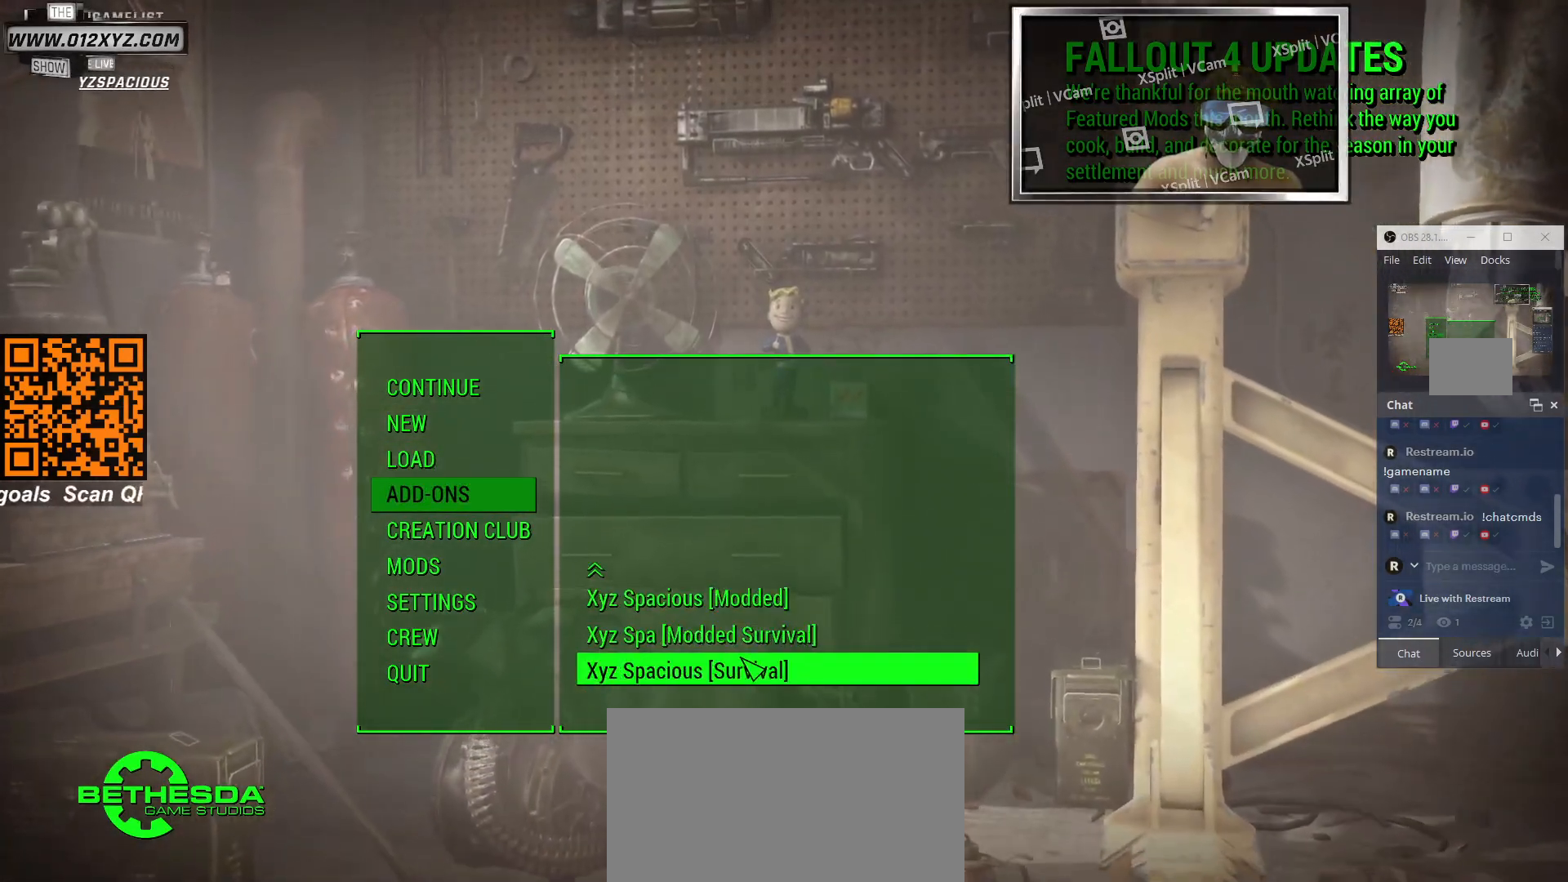
{"keys": [], "mouse": [], "events": [[100, "mouse_wheel", "up"]]}
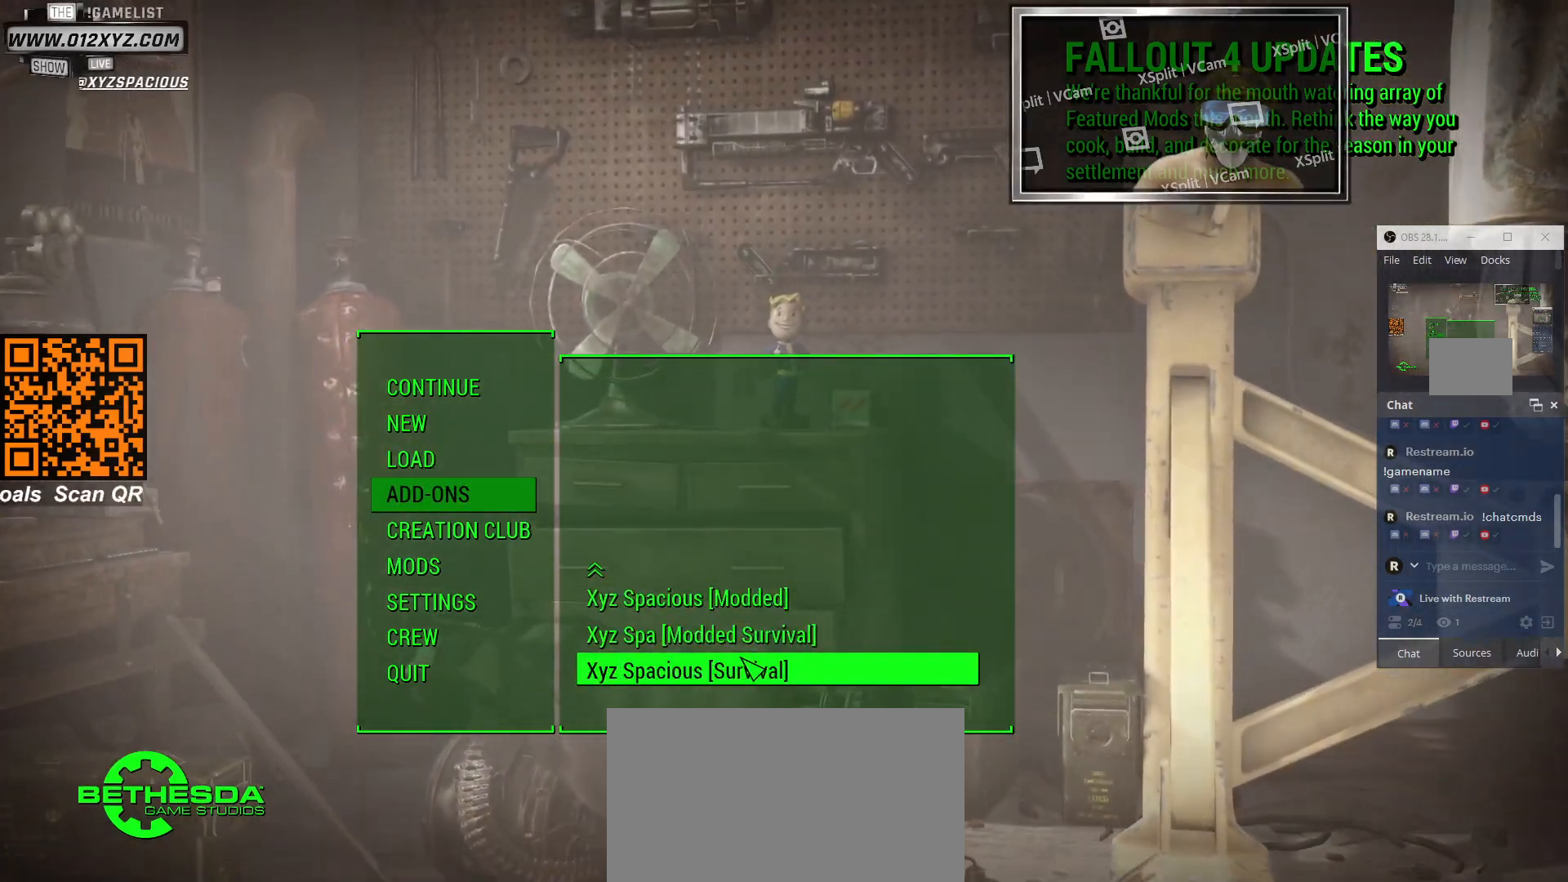
{"keys": [], "mouse": [], "events": []}
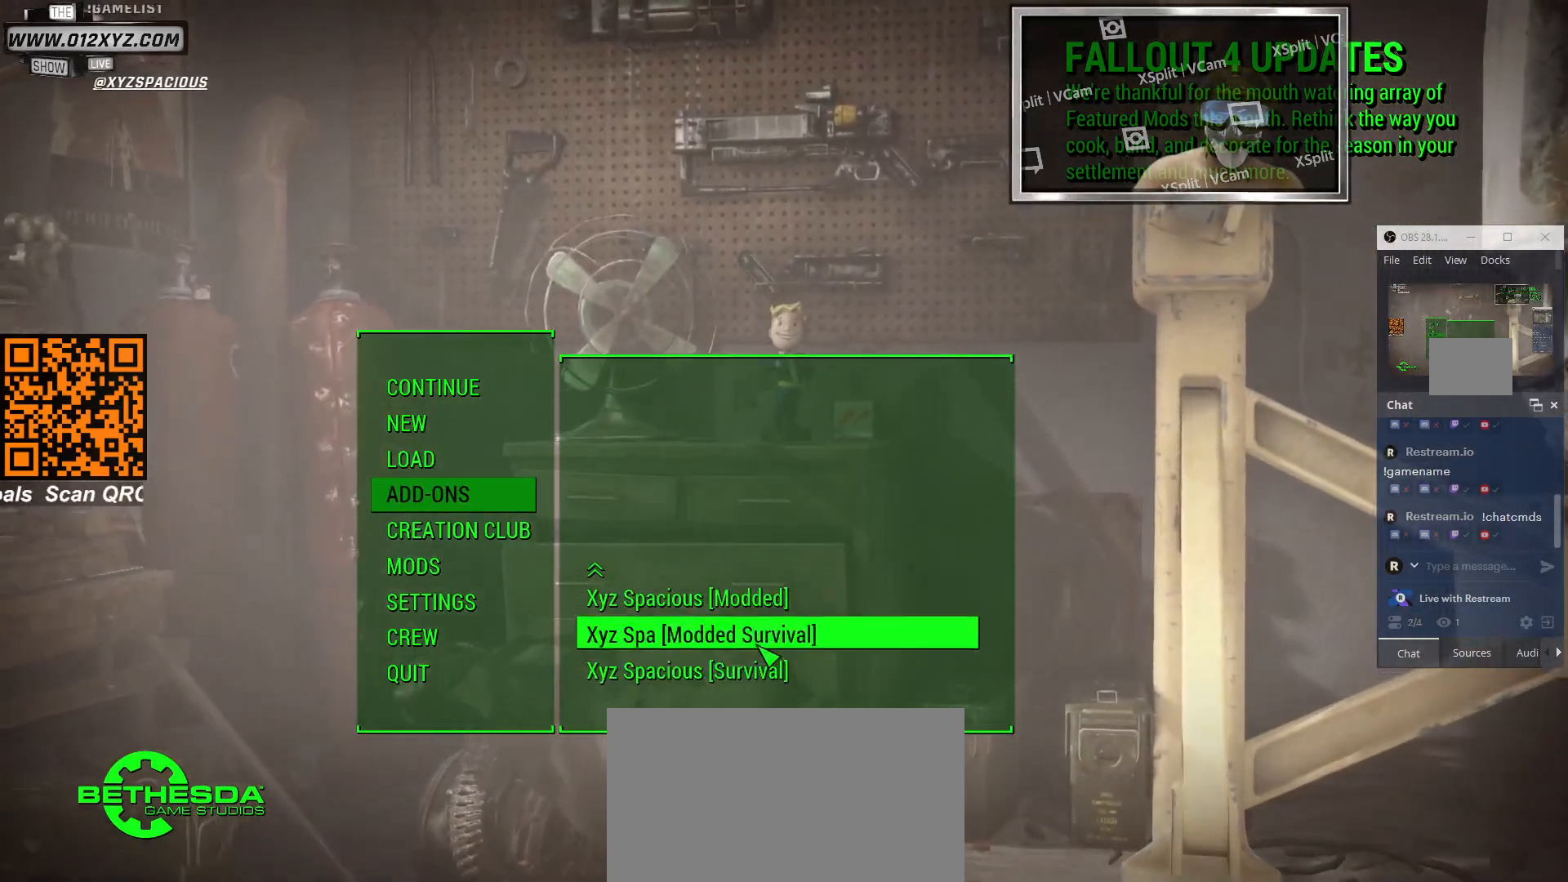
{"keys": [], "mouse": [], "events": []}
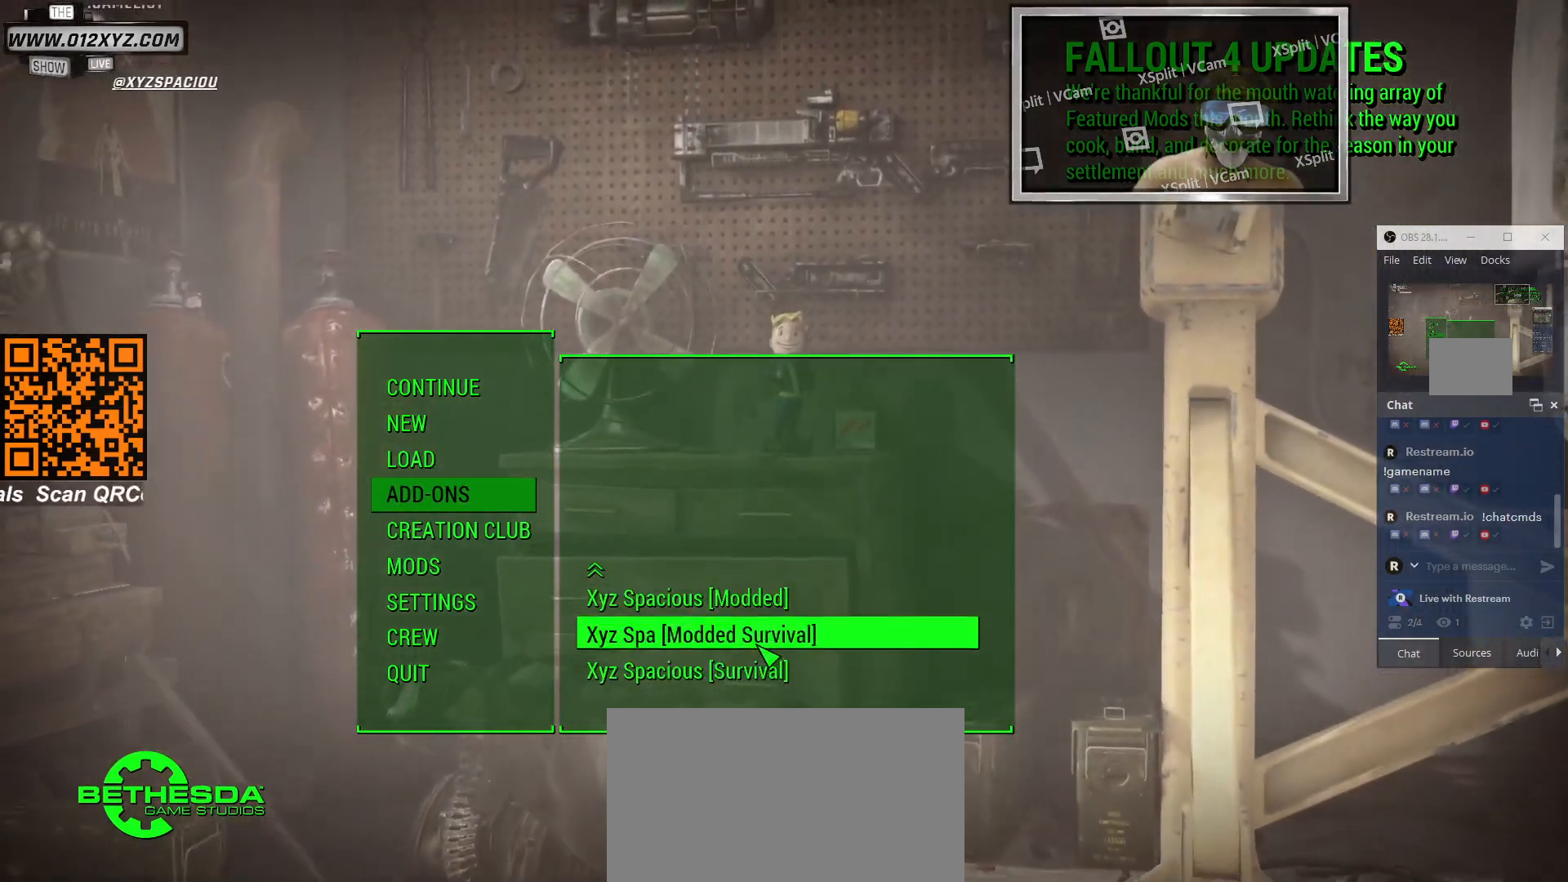
{"keys": [], "mouse": [], "events": []}
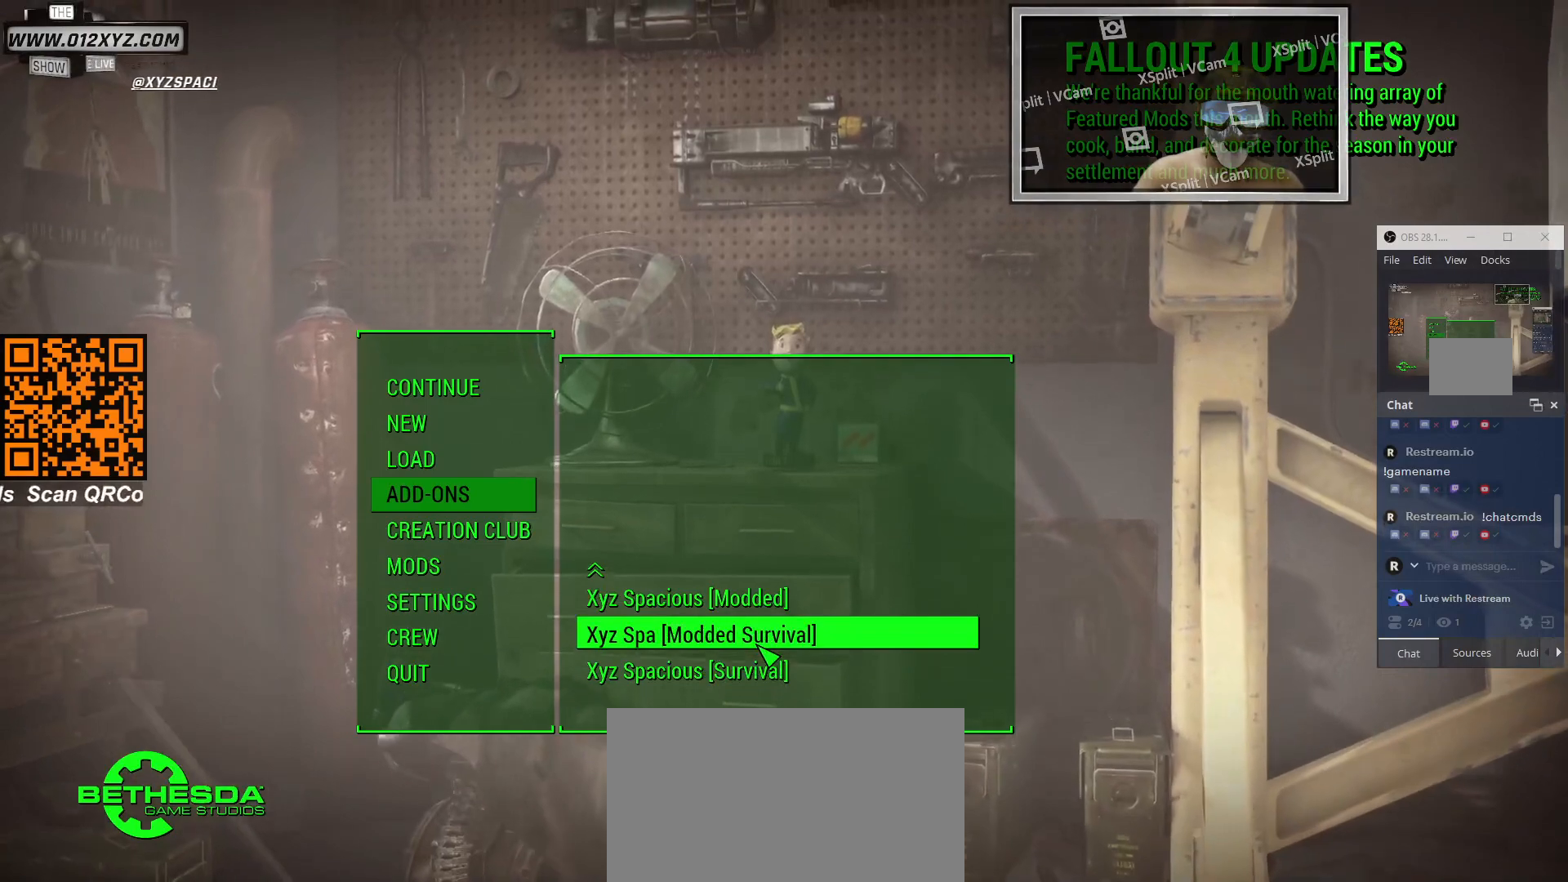
{"keys": [], "mouse": [], "events": []}
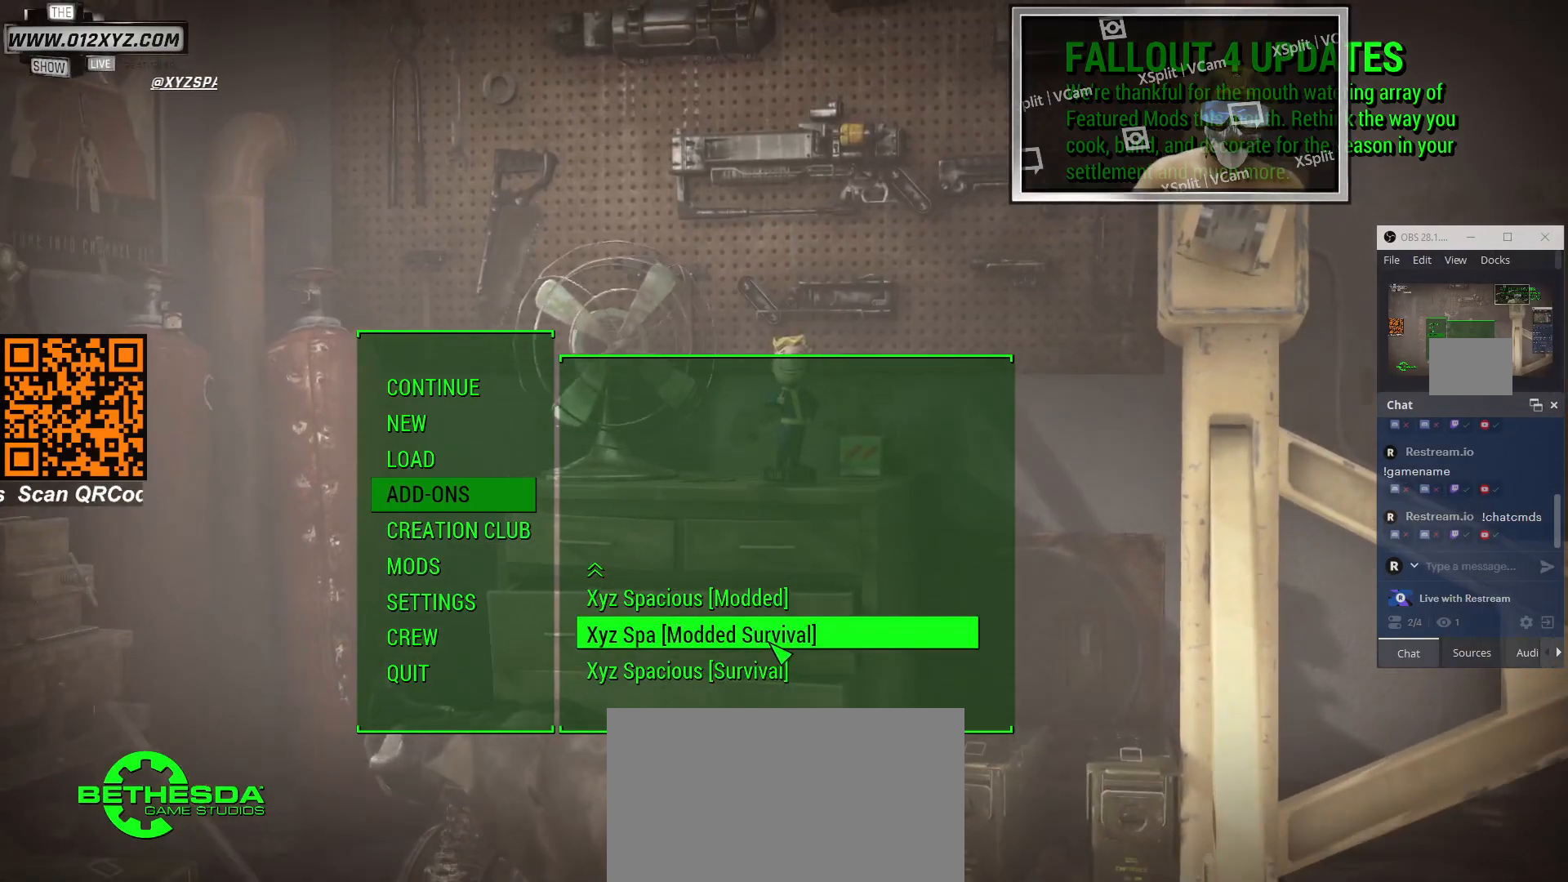
{"keys": [], "mouse": [], "events": []}
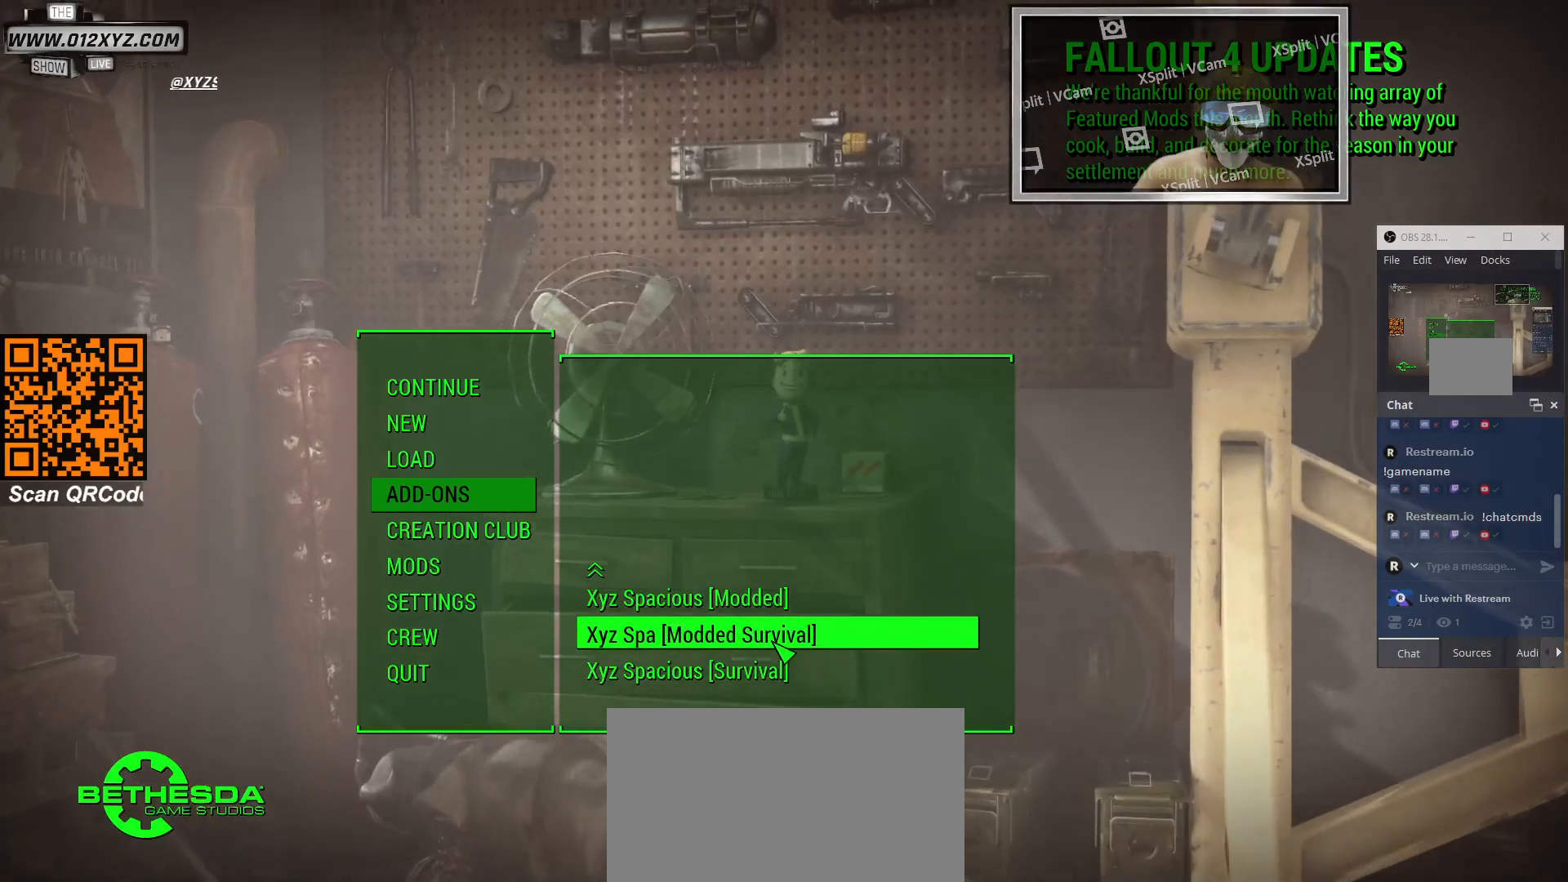
{"keys": [], "mouse": [], "events": []}
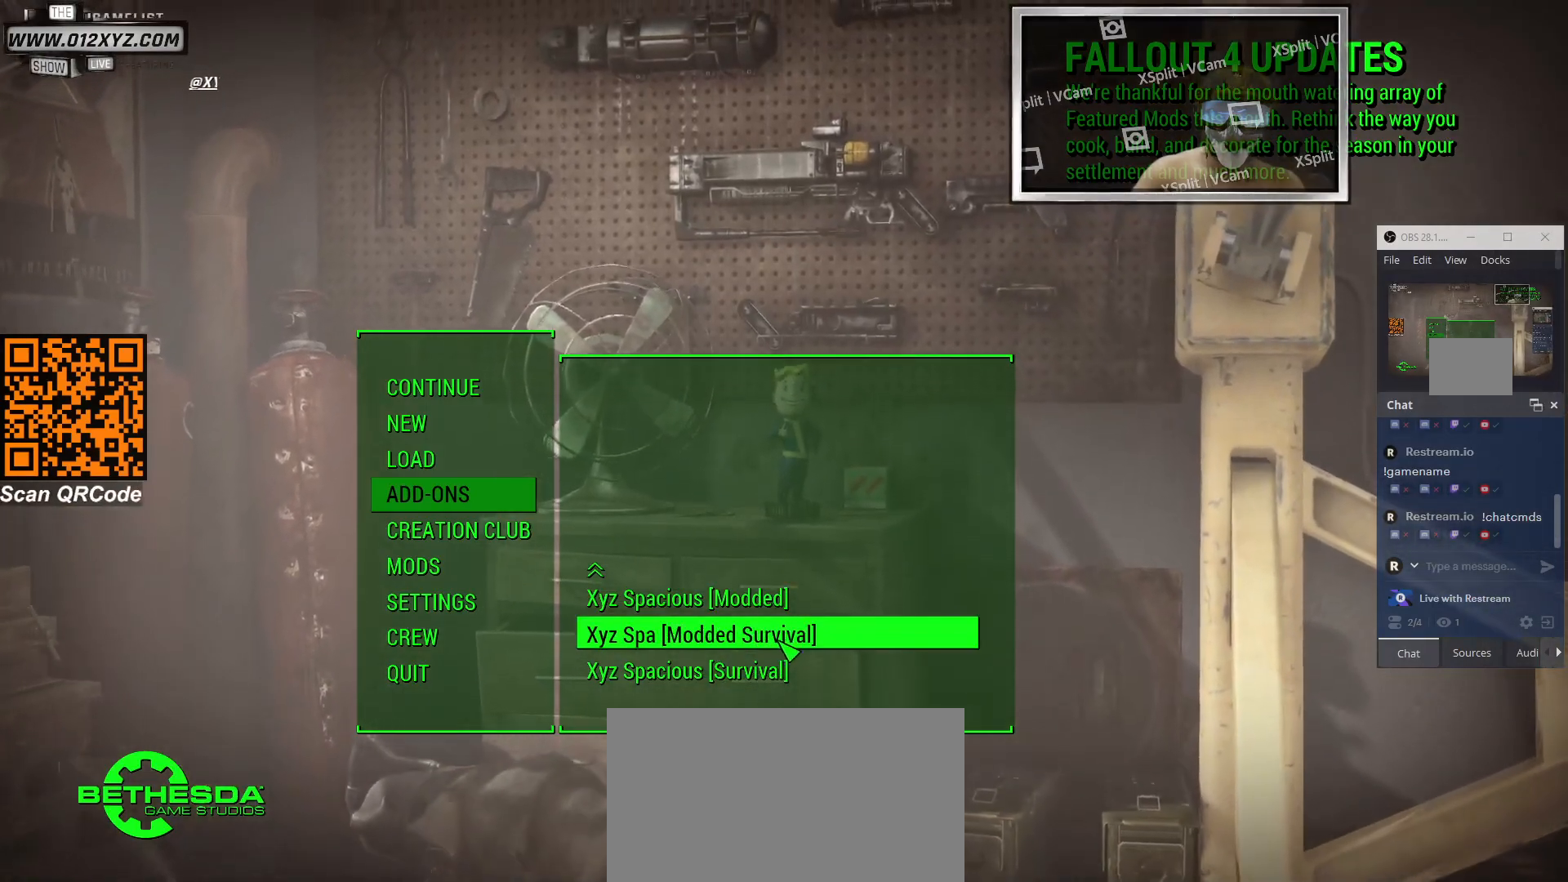
{"keys": [], "mouse": [], "events": []}
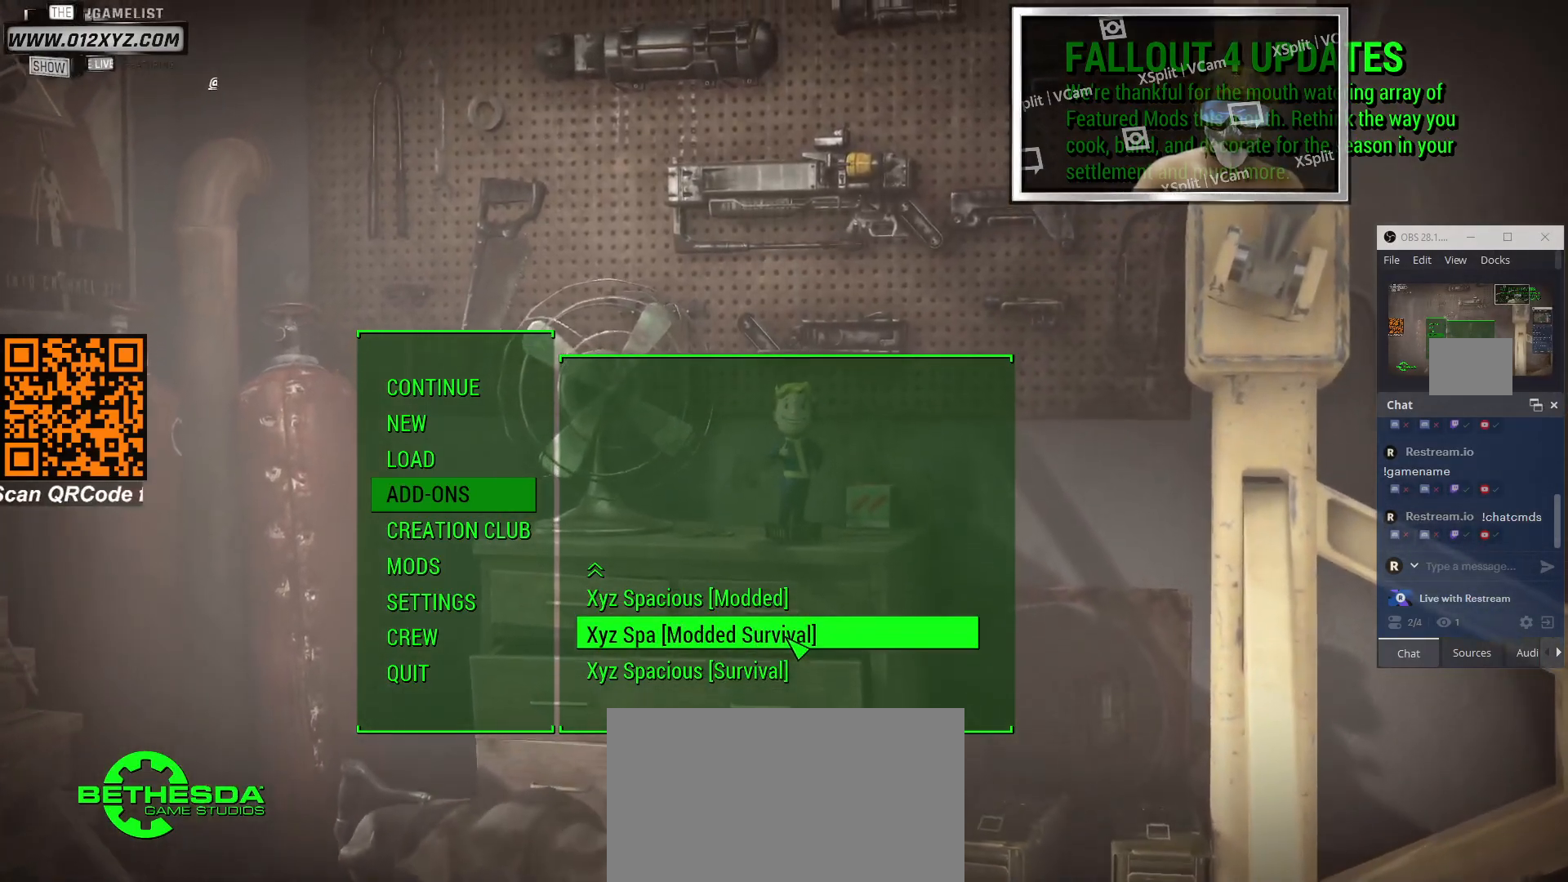
{"keys": [], "mouse": [], "events": [[167, "mouse_left", "down"], [267, "mouse_left", "up"]]}
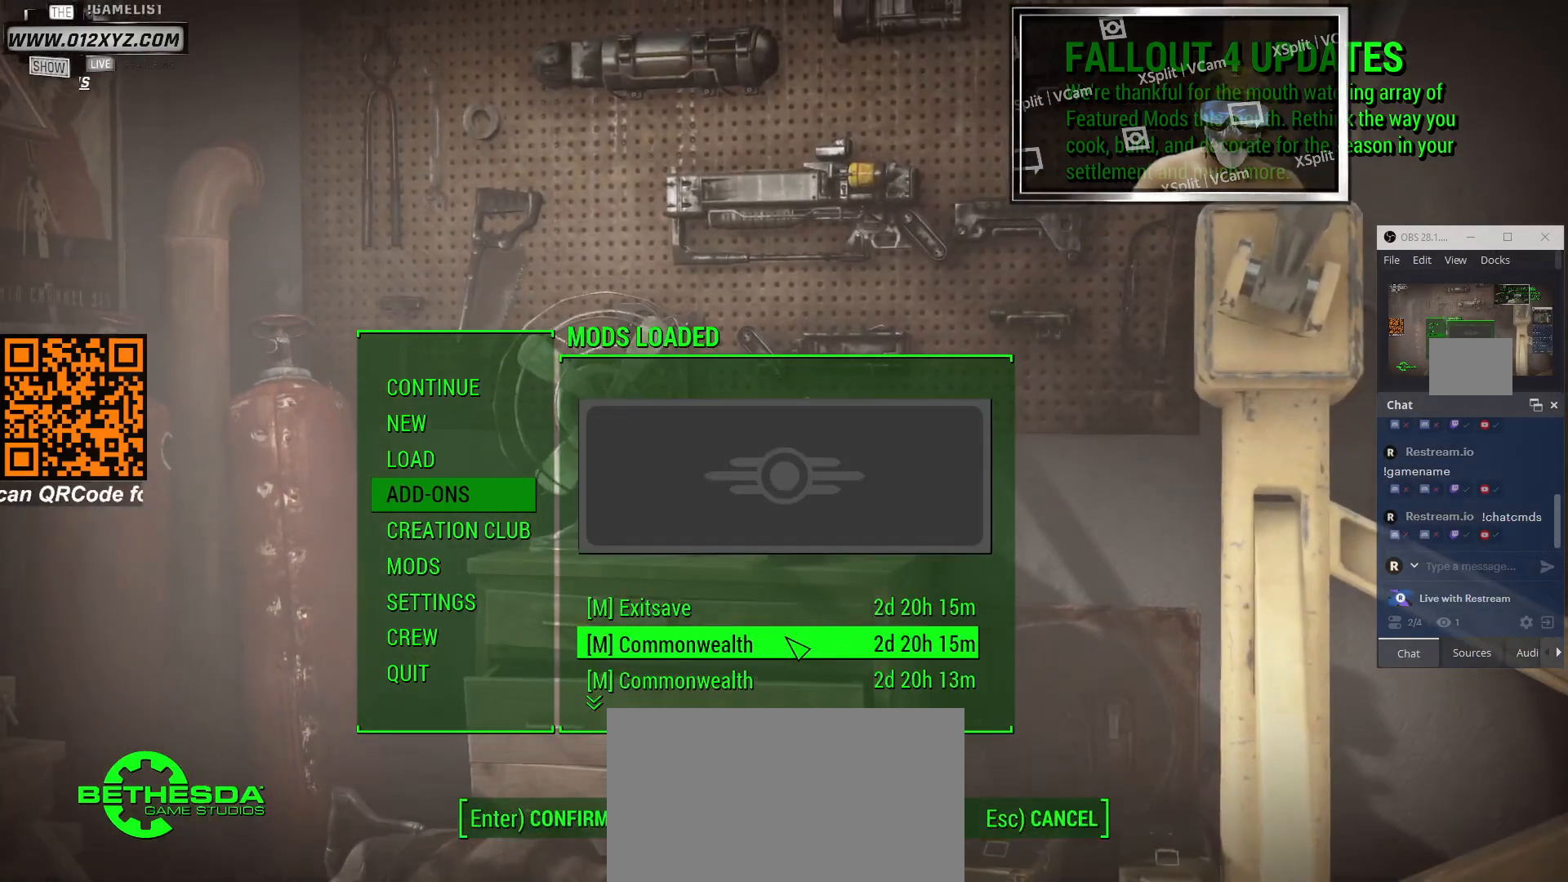
{"keys": [], "mouse": [], "events": []}
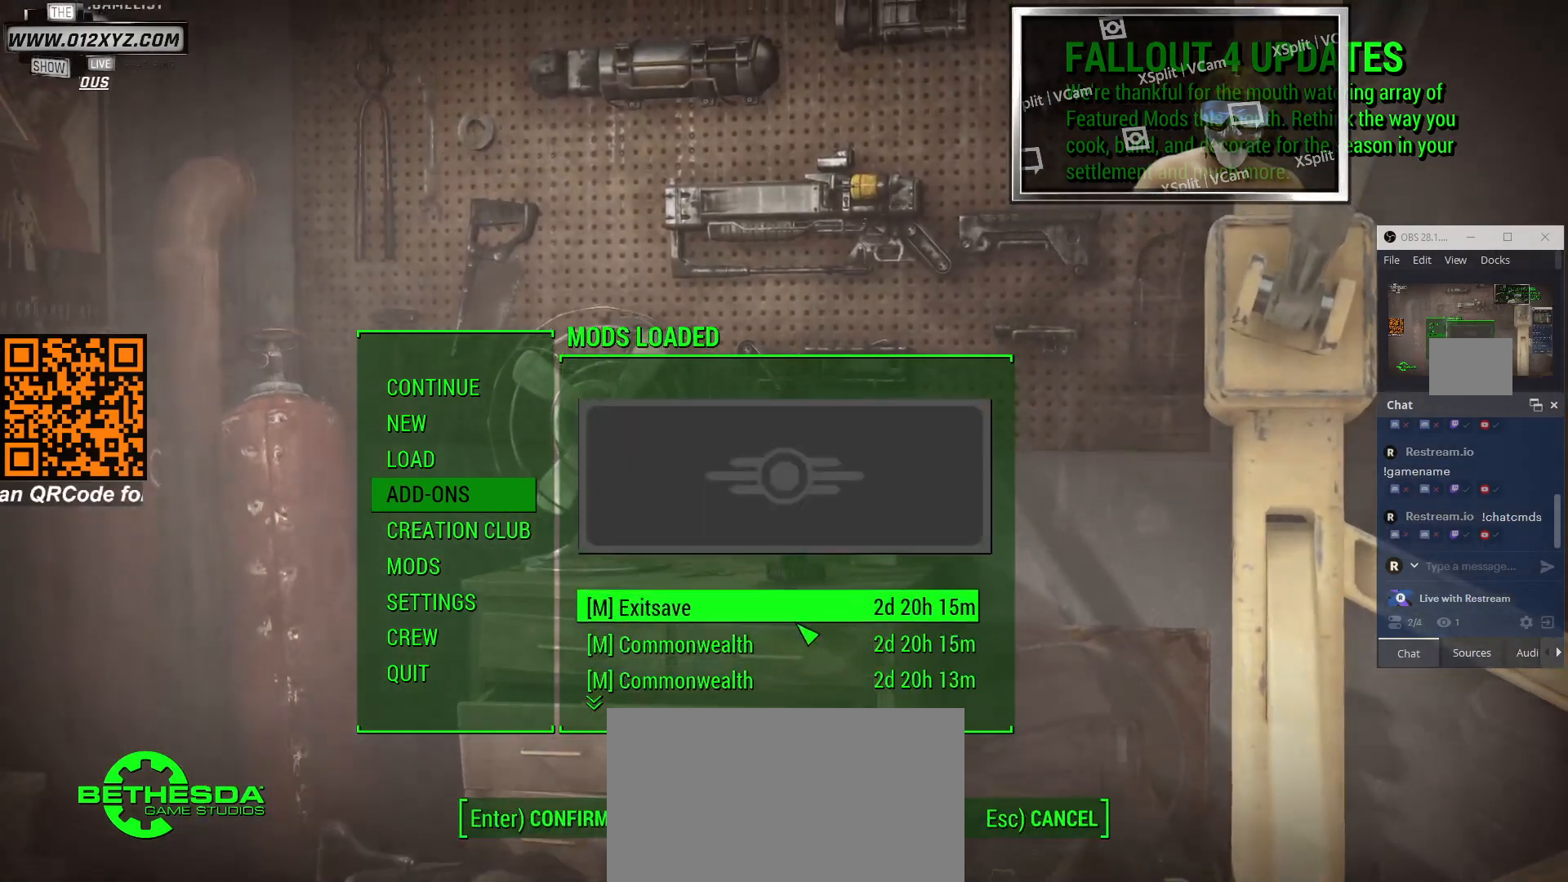
{"keys": [], "mouse": [], "events": []}
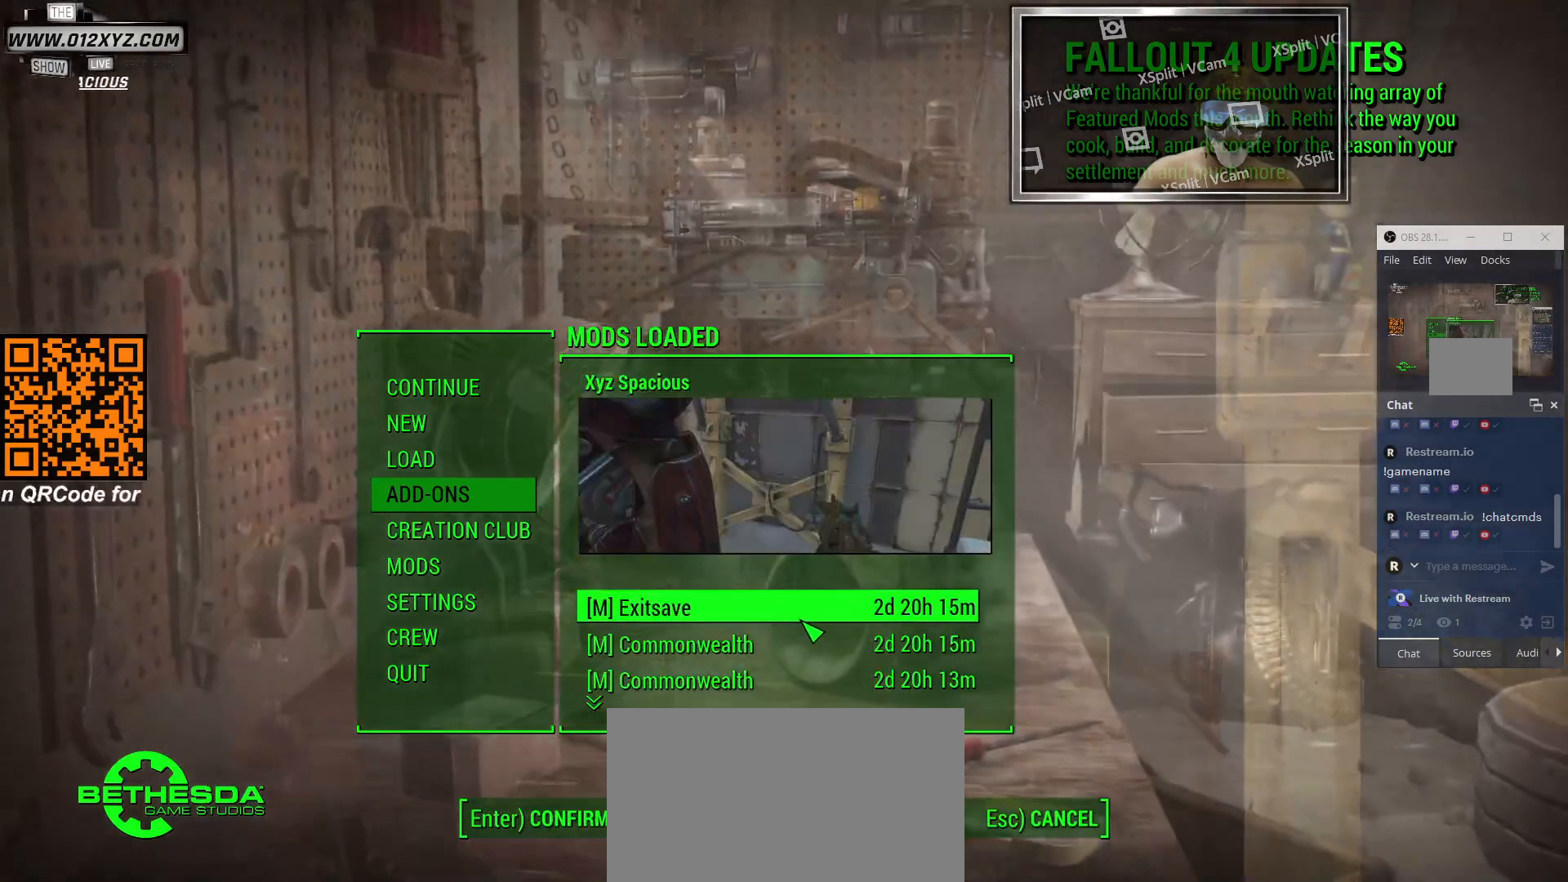
{"keys": [], "mouse": [], "events": []}
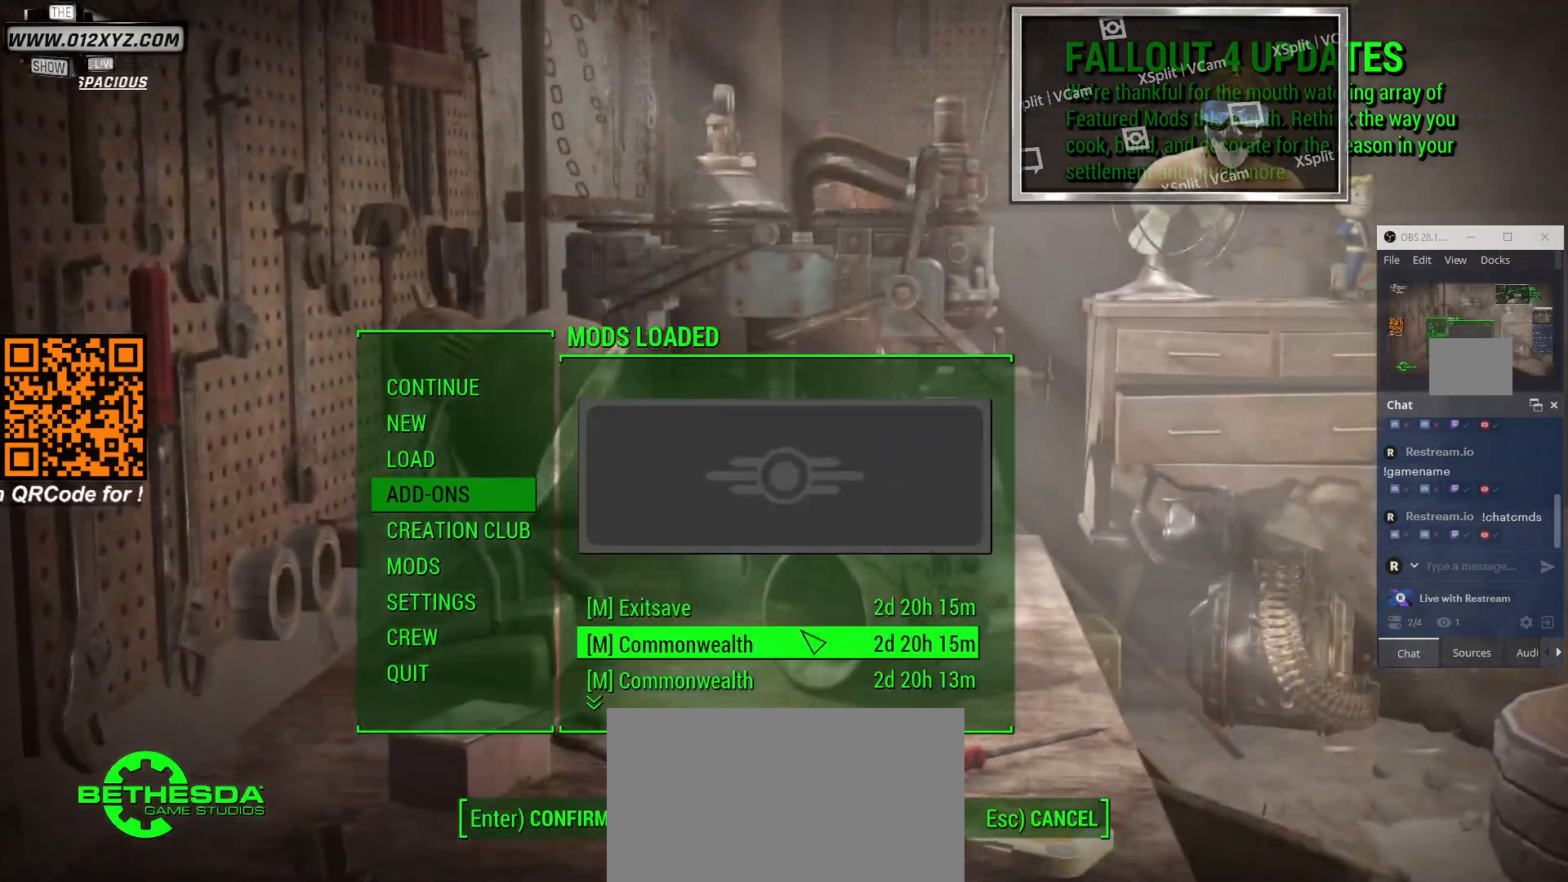
{"keys": [], "mouse": [], "events": [[167, "mouse_left", "down"], [300, "mouse_left", "up"]]}
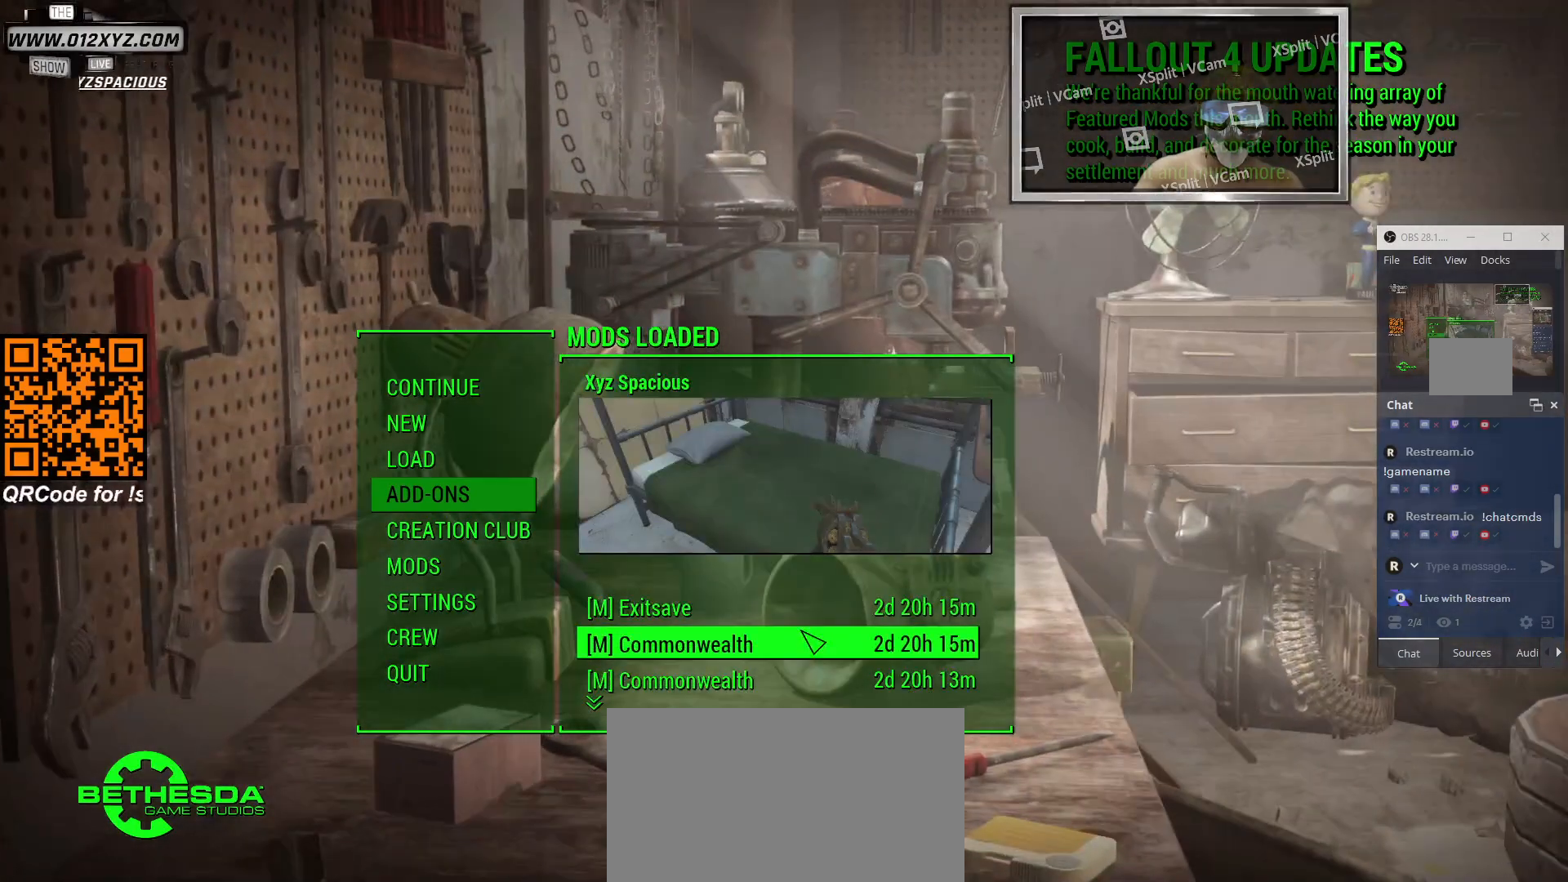
{"keys": [], "mouse": [], "events": []}
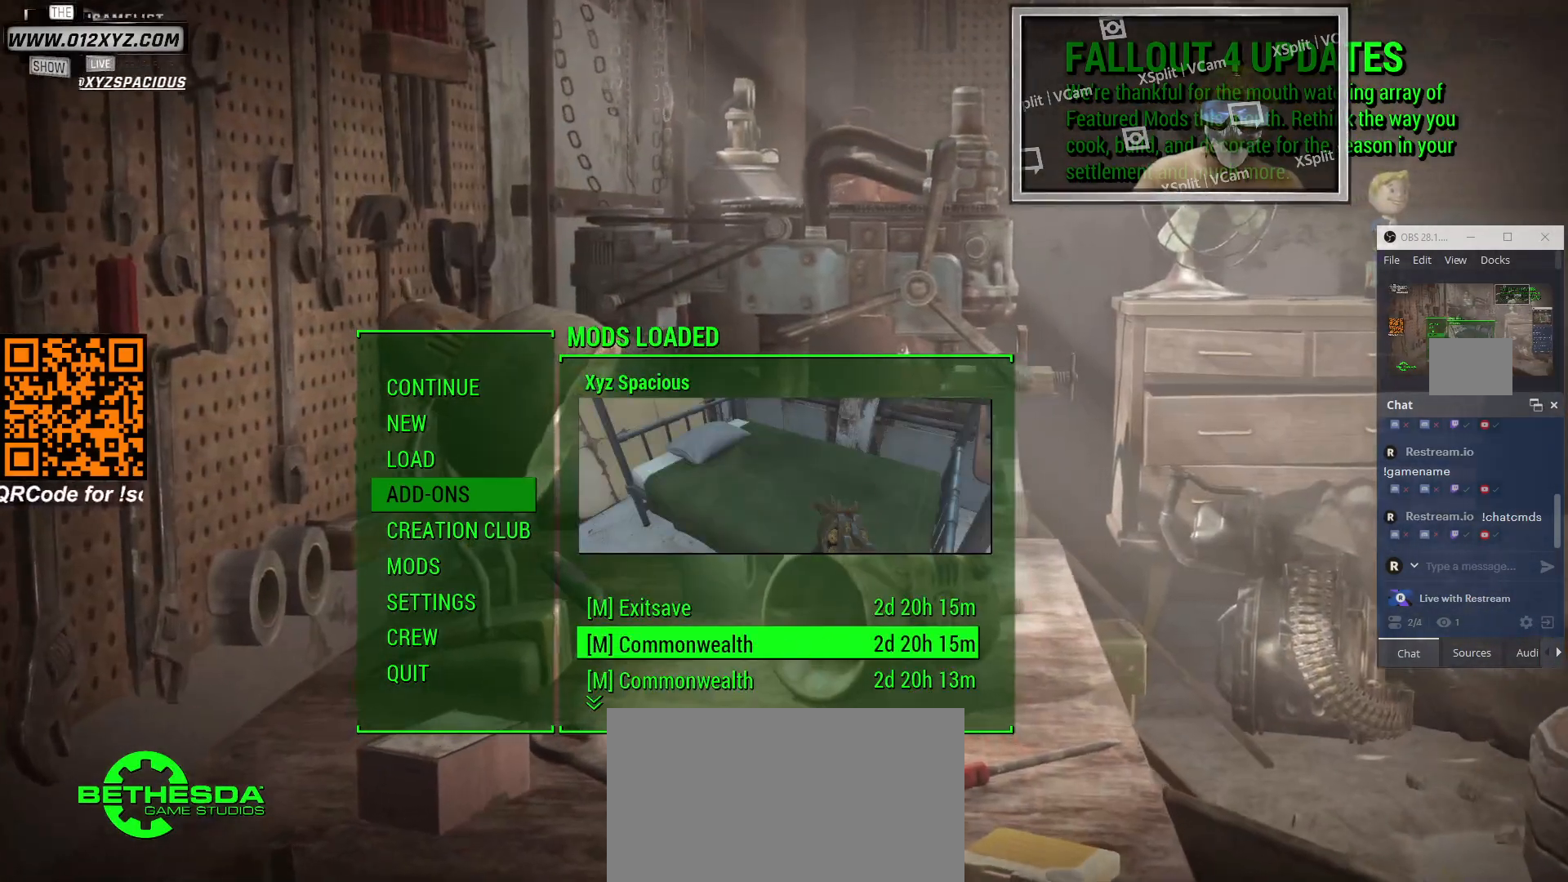
{"keys": [], "mouse": [], "events": [[367, "mouse_left", "down"], [467, "mouse_left", "up"]]}